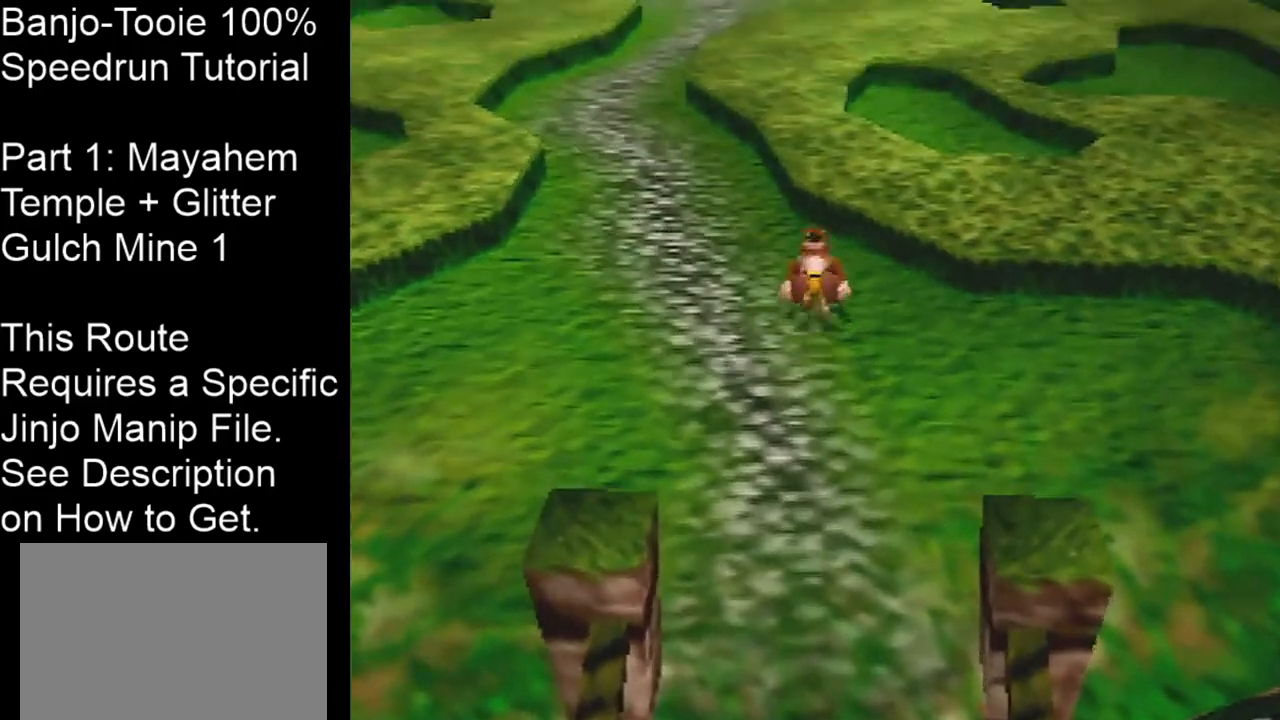
Gameplay with a controller (Nintendo layout); each line is a JSON object with the inputs held at the frame after it. "events" lists button and stick changes between this image and that frame as [ms after this image, input, new state], when the widget could be followed in between. Not read: L1 L3 R3.
{"buttons": ["Z"], "left_stick": "down", "events": [[167, "R1", "up"], [301, "left_stick", "down"]]}
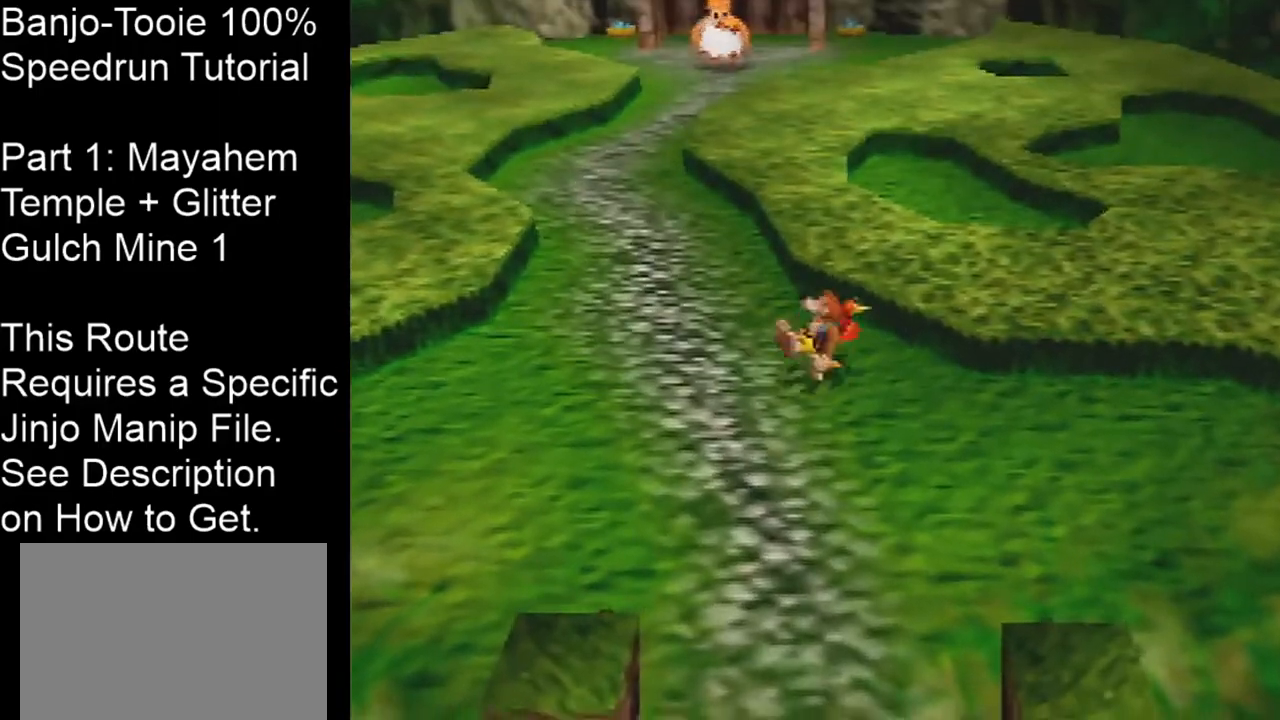
{"buttons": ["Z"], "left_stick": "down", "events": []}
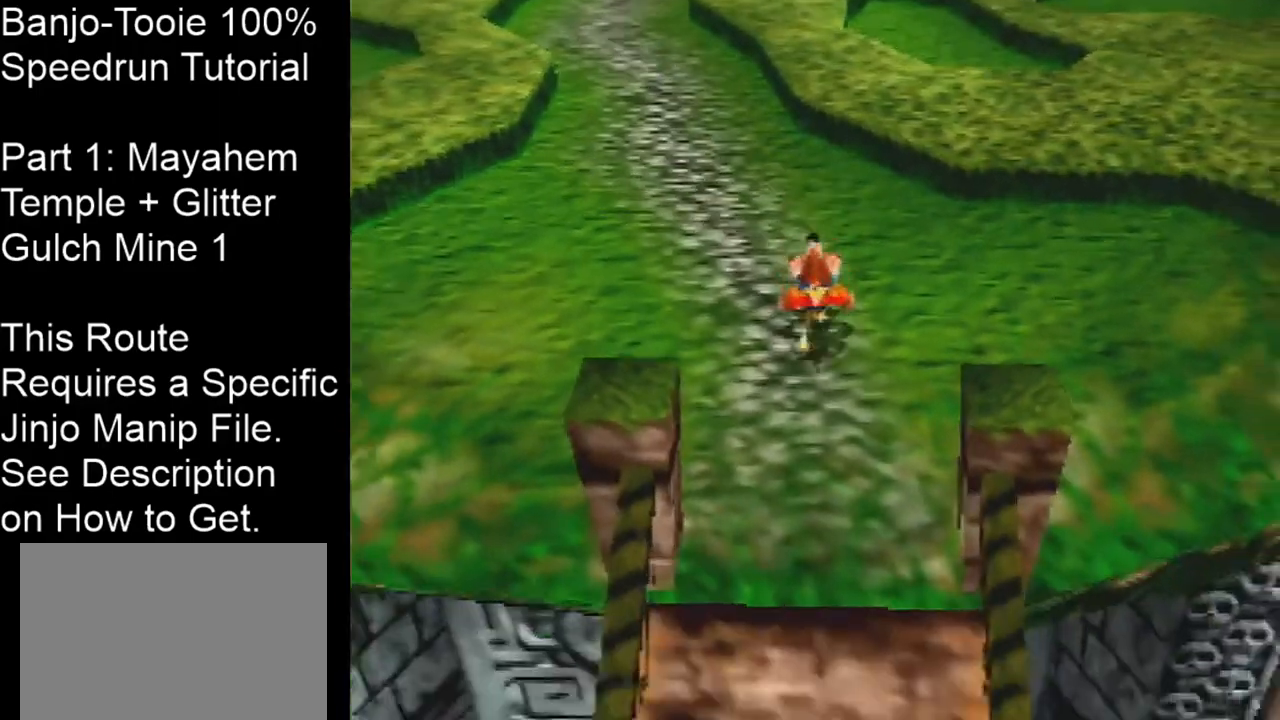
{"buttons": ["A", "Z"], "left_stick": "down", "events": [[501, "A", "down"]]}
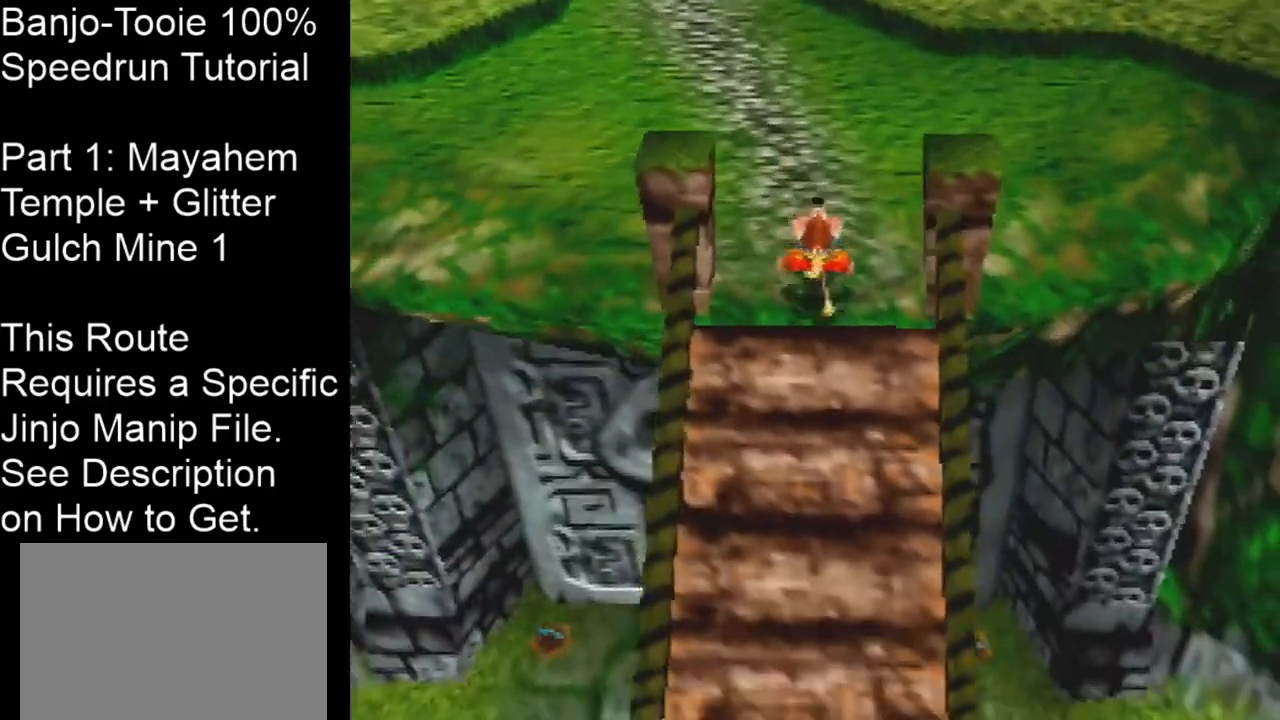
{"buttons": ["A", "Z"], "left_stick": "down", "events": []}
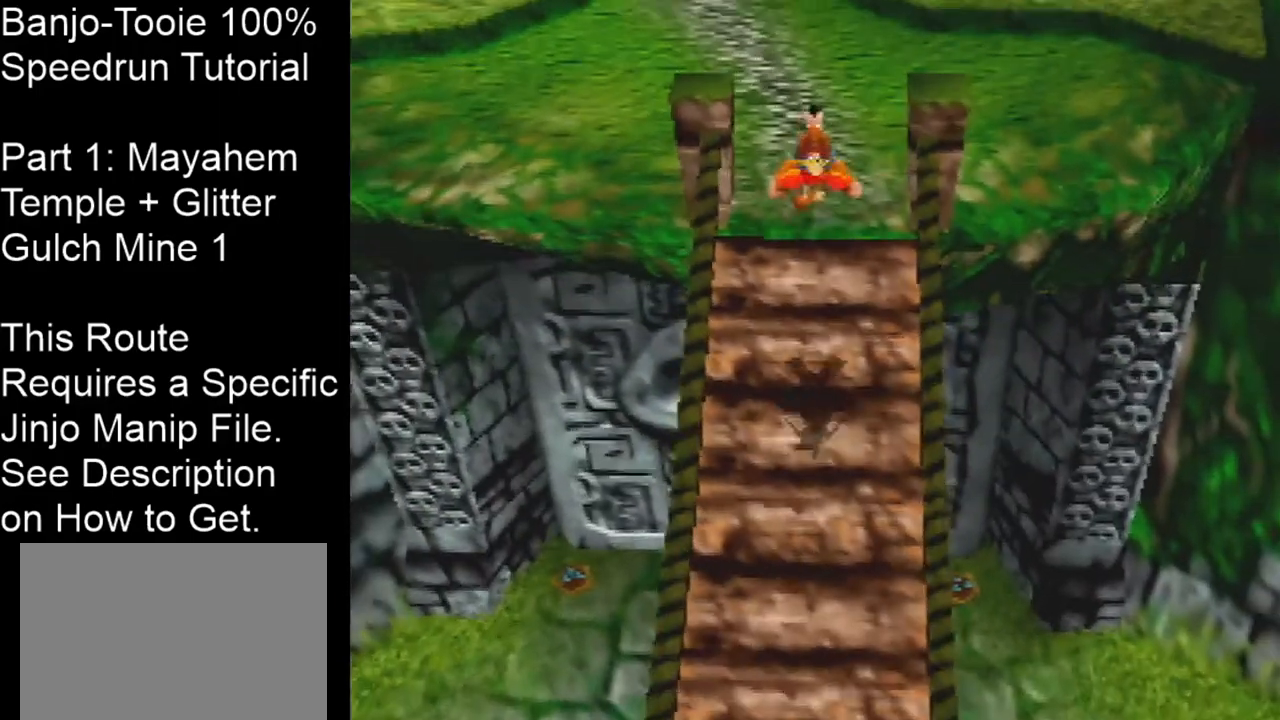
{"buttons": ["A", "Z"], "left_stick": "down", "events": []}
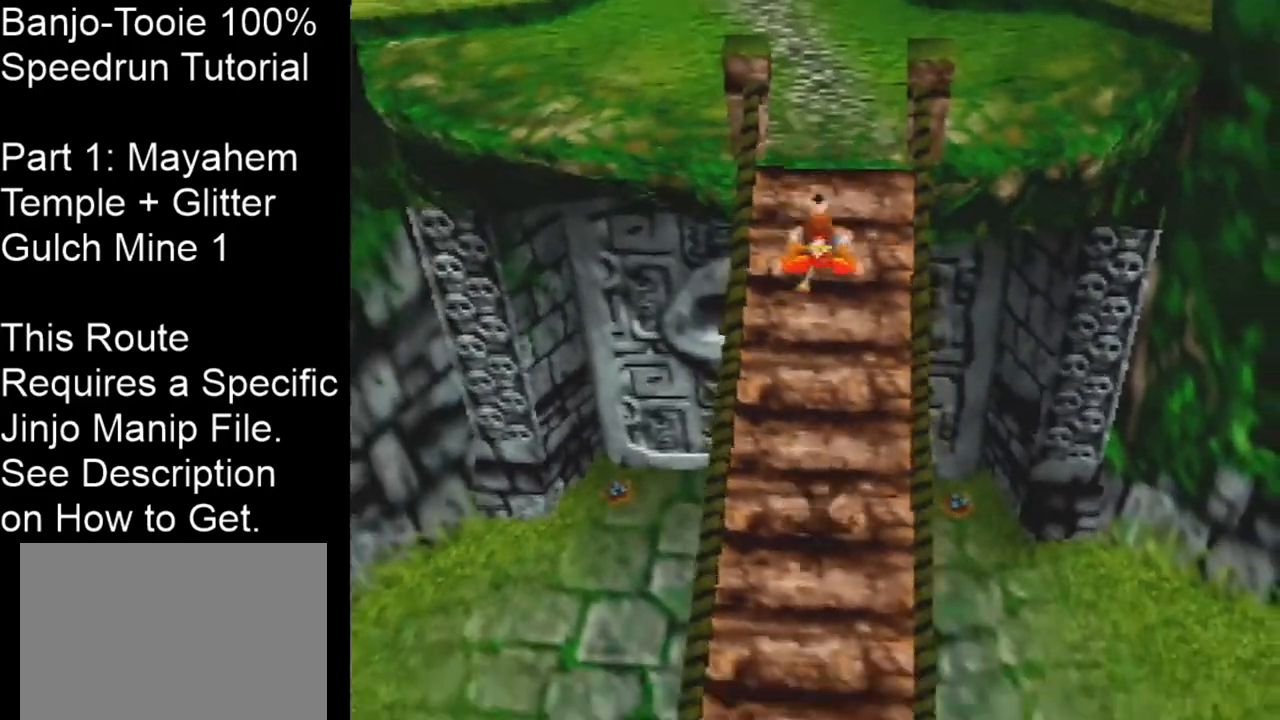
{"buttons": ["Z"], "left_stick": "down", "events": [[333, "A", "up"]]}
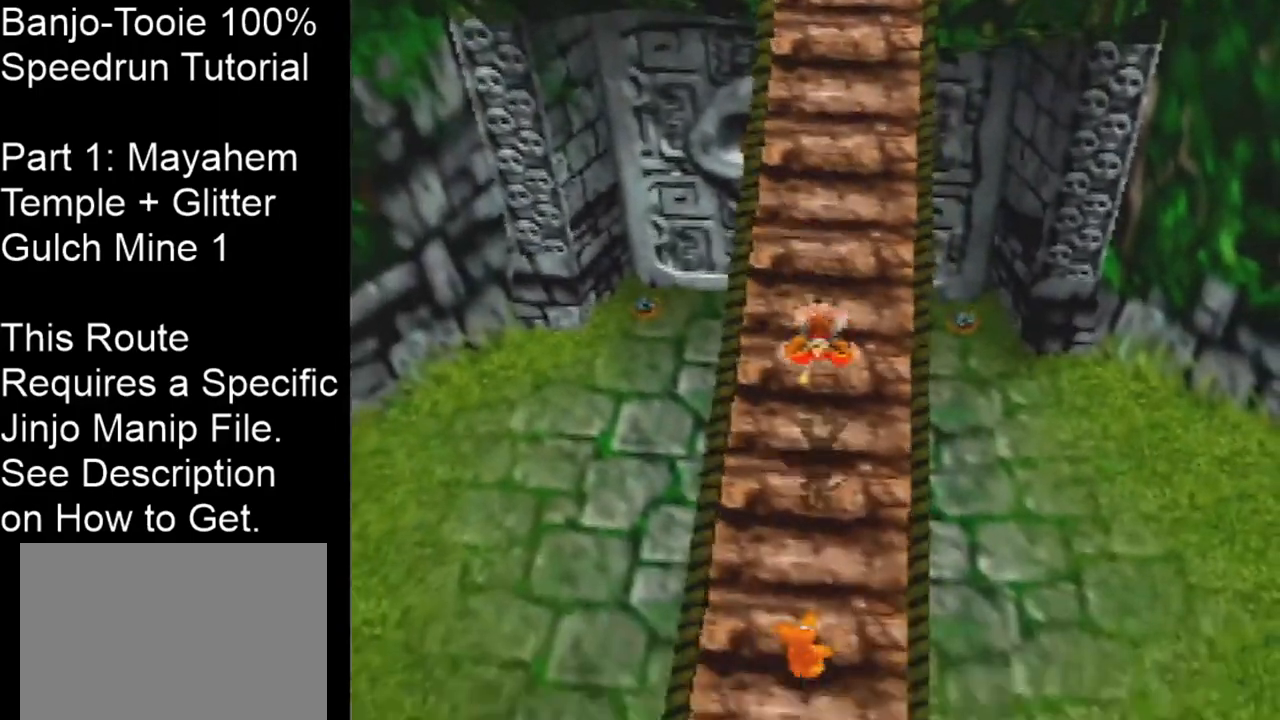
{"buttons": ["A", "Z"], "left_stick": "down", "events": [[501, "A", "down"]]}
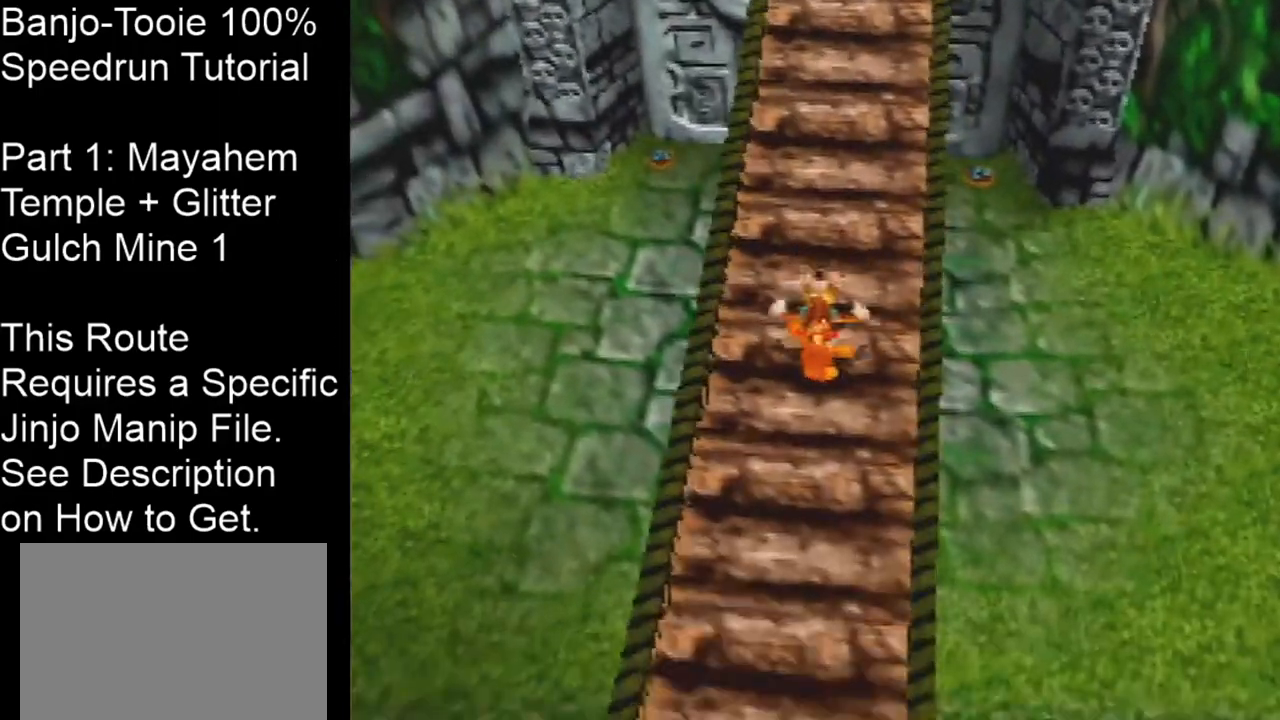
{"buttons": ["Z"], "left_stick": "down", "events": [[233, "left_stick", "down-left"], [467, "A", "up"], [467, "left_stick", "down"]]}
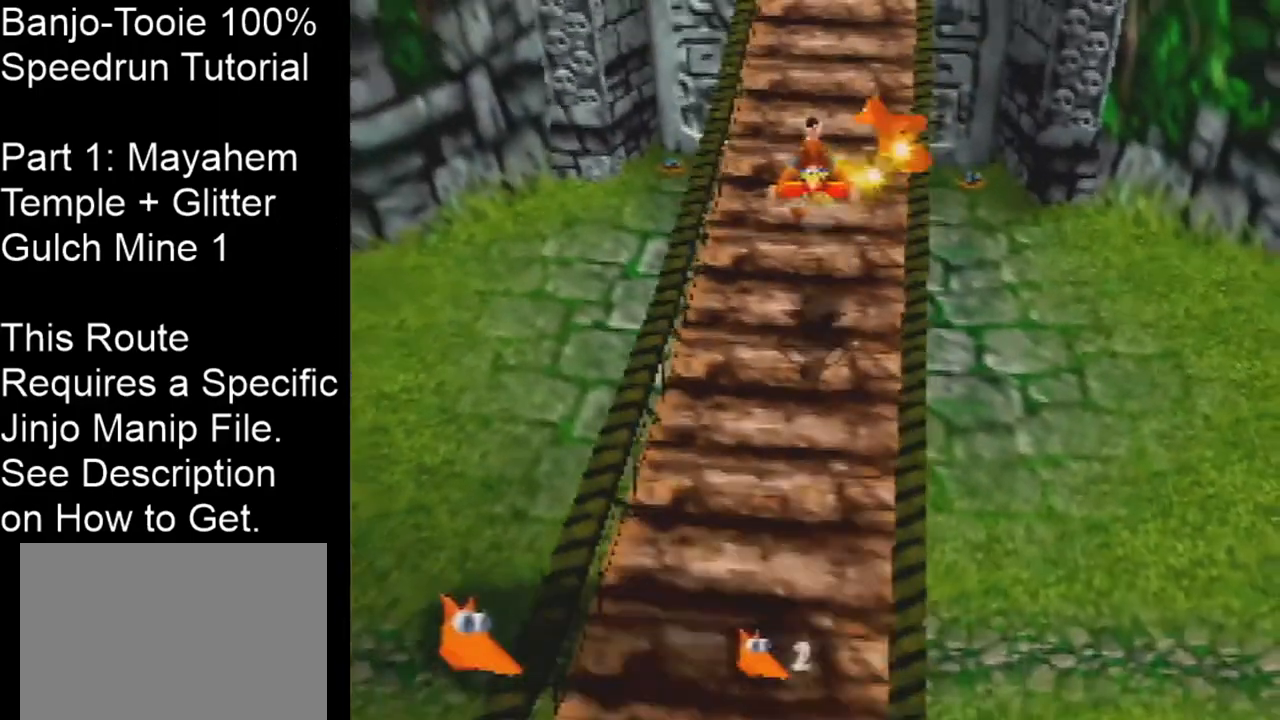
{"buttons": ["Z", "C_LEFT"], "left_stick": "down", "events": [[267, "C_LEFT", "down"]]}
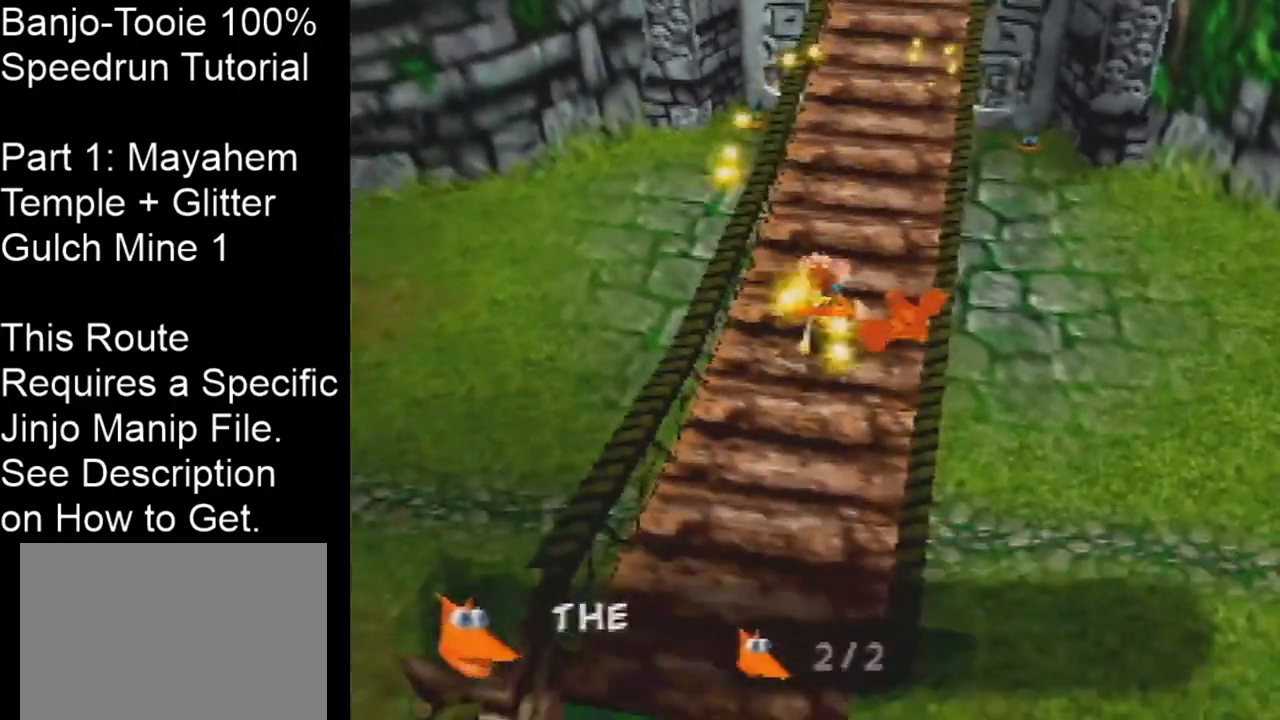
{"buttons": ["A", "Z", "C_DOWN", "C_LEFT"], "left_stick": "down-right", "events": [[33, "left_stick", "down-right"], [100, "A", "down"], [133, "C_DOWN", "down"]]}
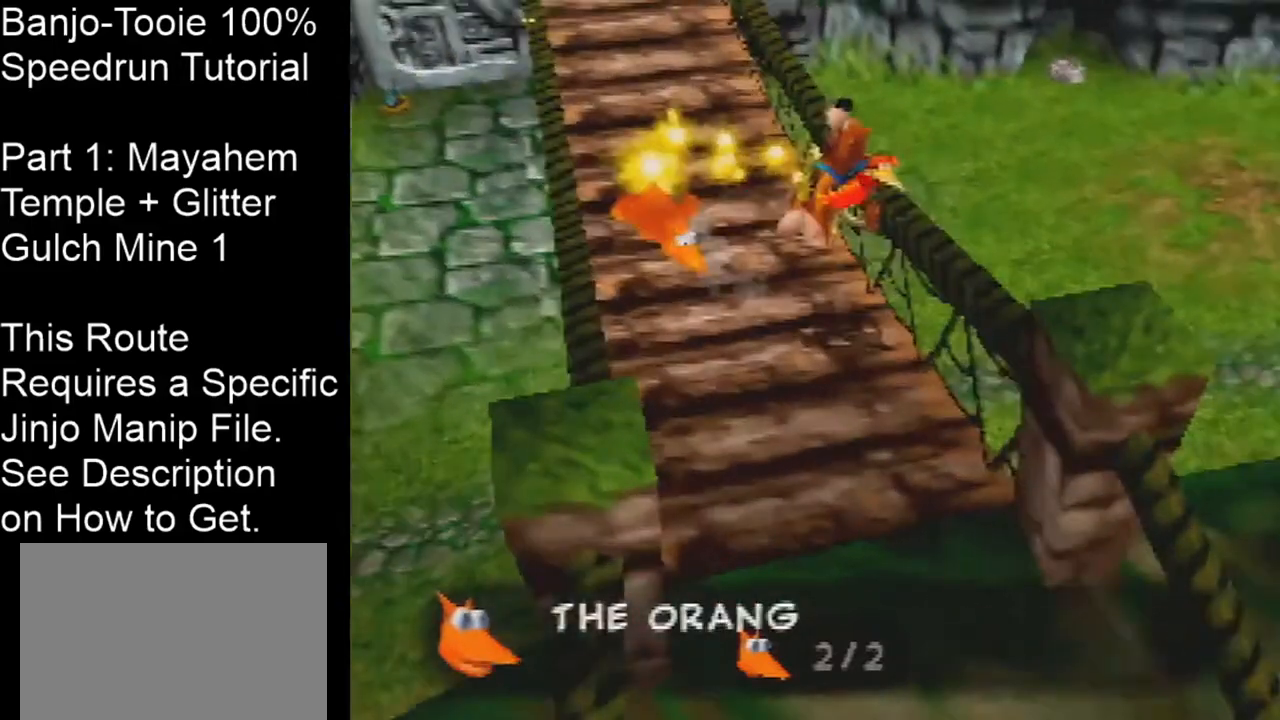
{"buttons": ["Z", "C_LEFT"], "left_stick": "up-right", "events": [[167, "left_stick", "right"], [367, "left_stick", "up-right"], [434, "A", "up"], [467, "C_DOWN", "up"]]}
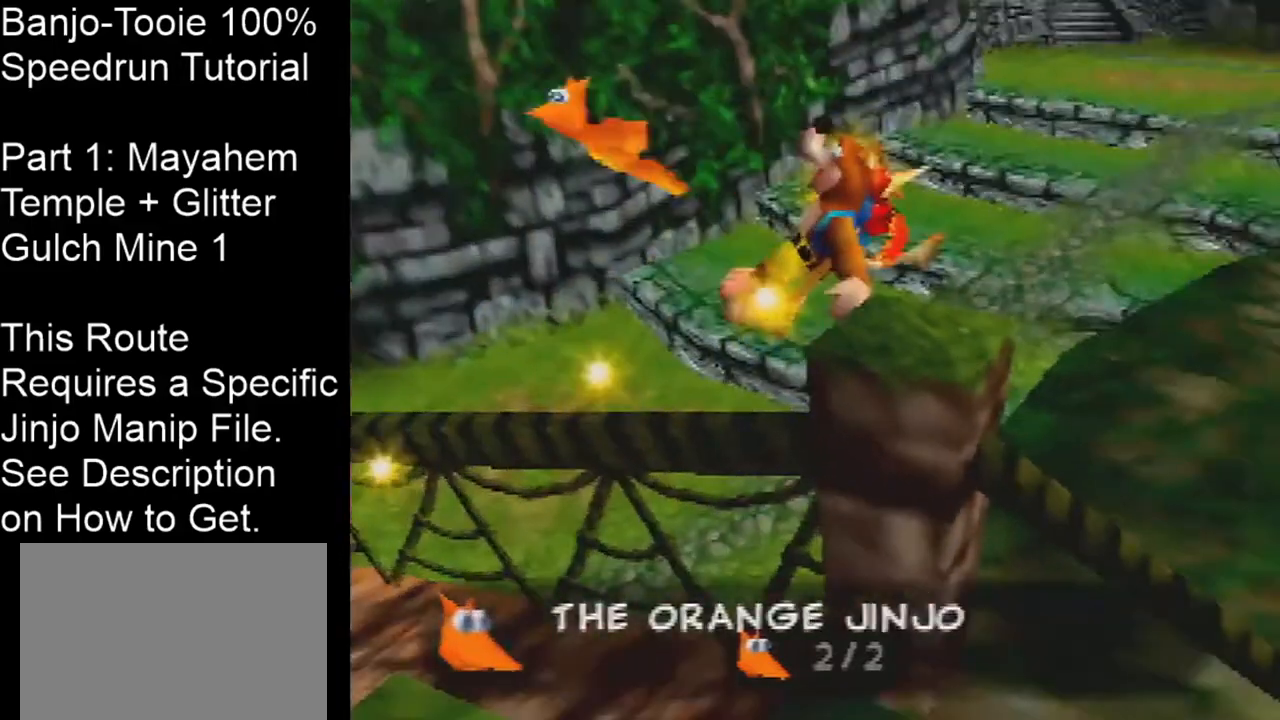
{"buttons": ["Z", "C_LEFT"], "left_stick": "up-right", "events": [[66, "C_DOWN", "down"], [266, "C_DOWN", "up"]]}
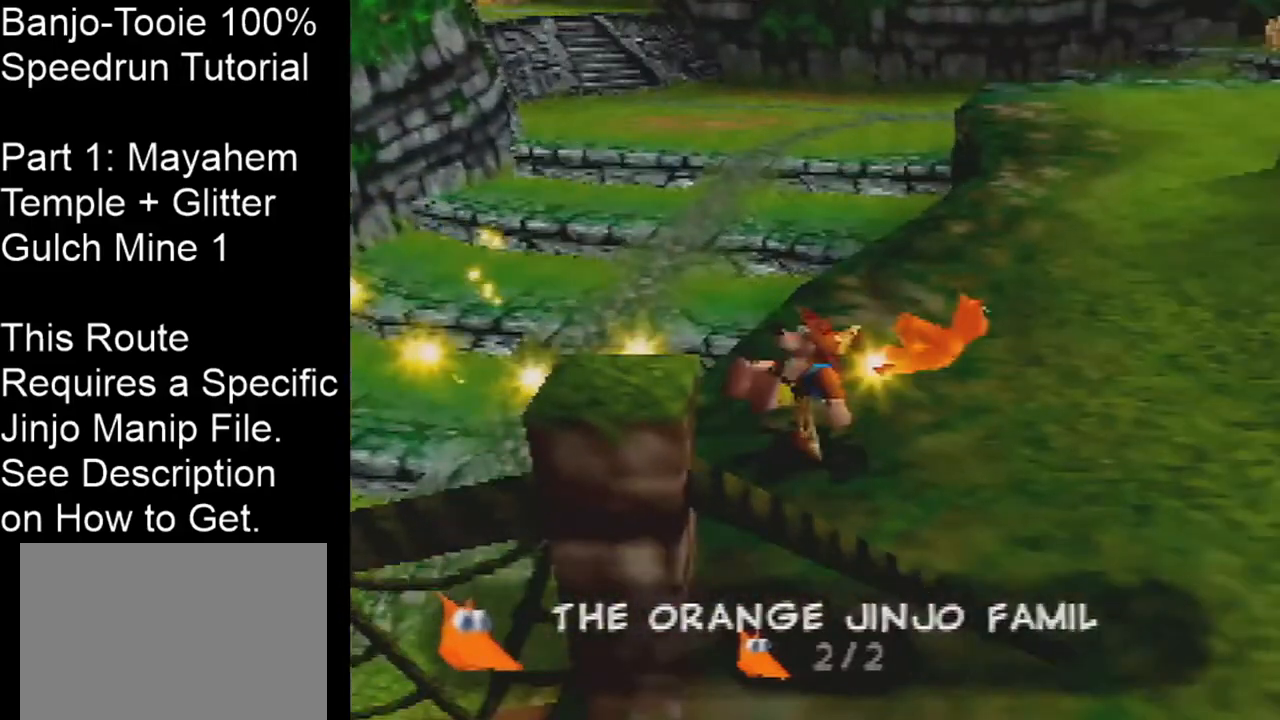
{"buttons": ["Z"], "left_stick": "up", "events": [[167, "A", "down"], [167, "C_LEFT", "up"], [234, "left_stick", "up"], [467, "A", "up"]]}
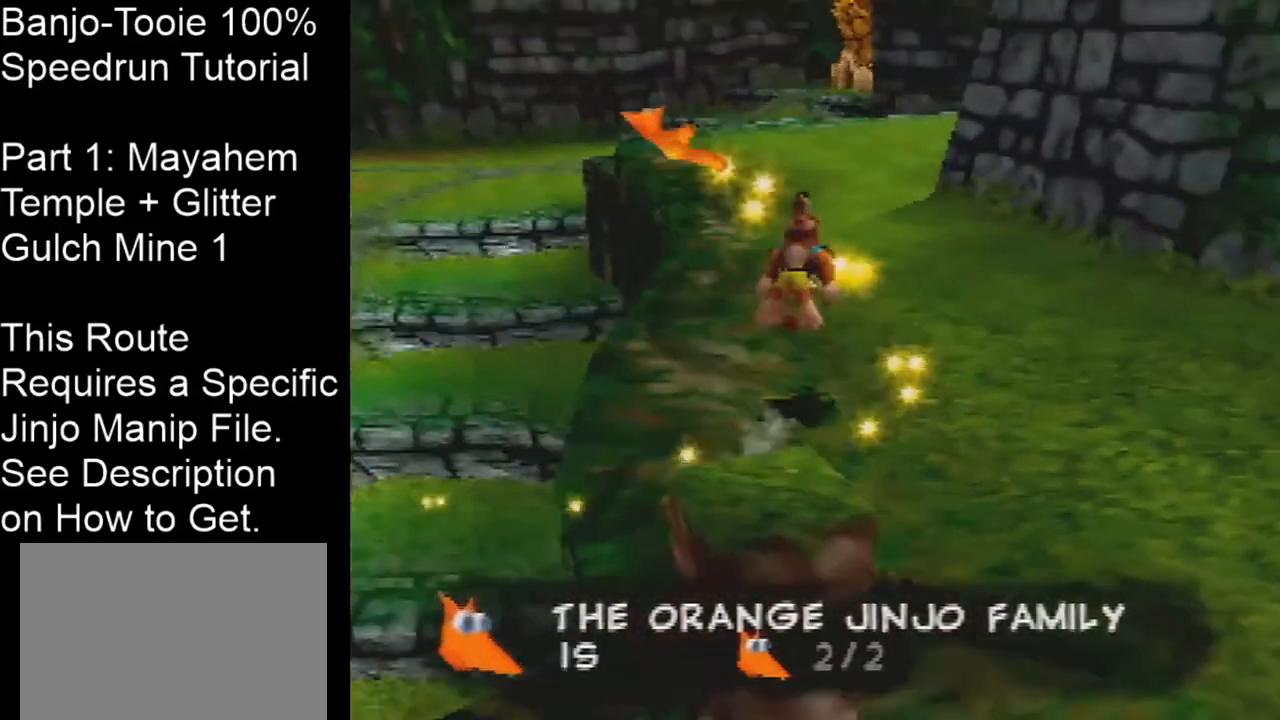
{"buttons": ["Z"], "left_stick": "up", "events": [[66, "left_stick", "up-right"], [433, "left_stick", "up"]]}
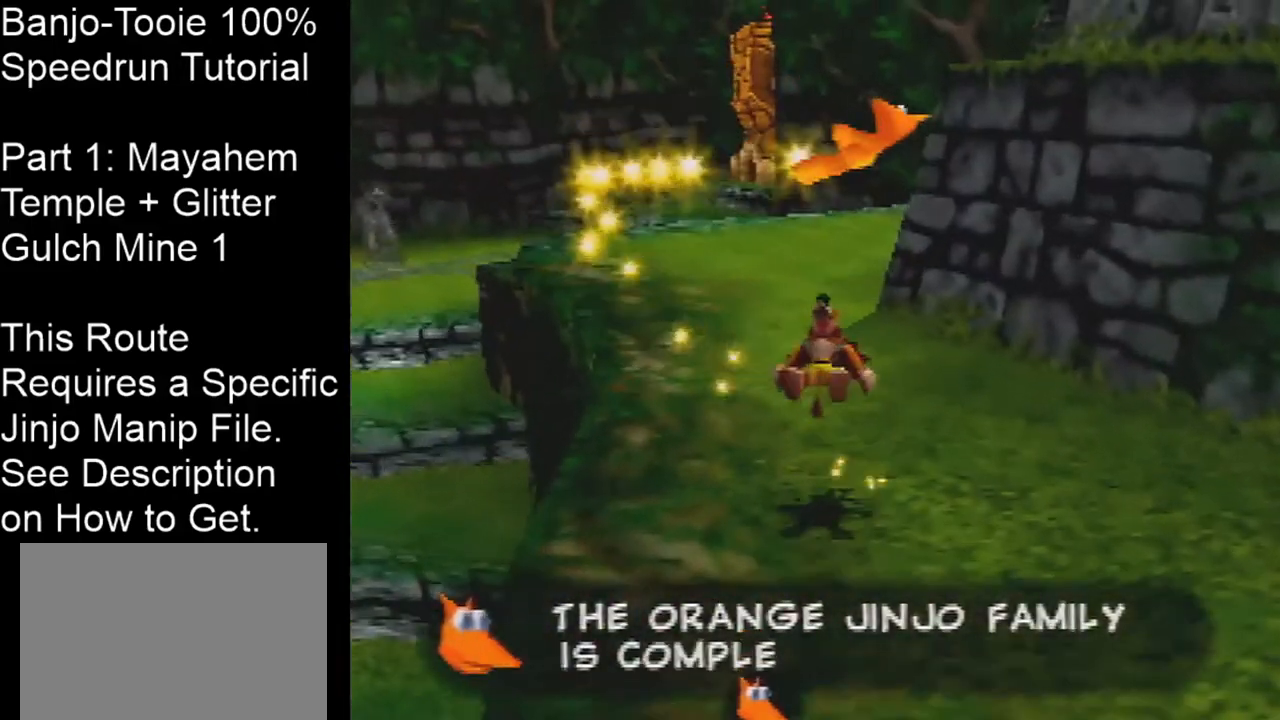
{"buttons": ["Z"], "left_stick": "up", "events": [[167, "A", "down"], [334, "A", "up"]]}
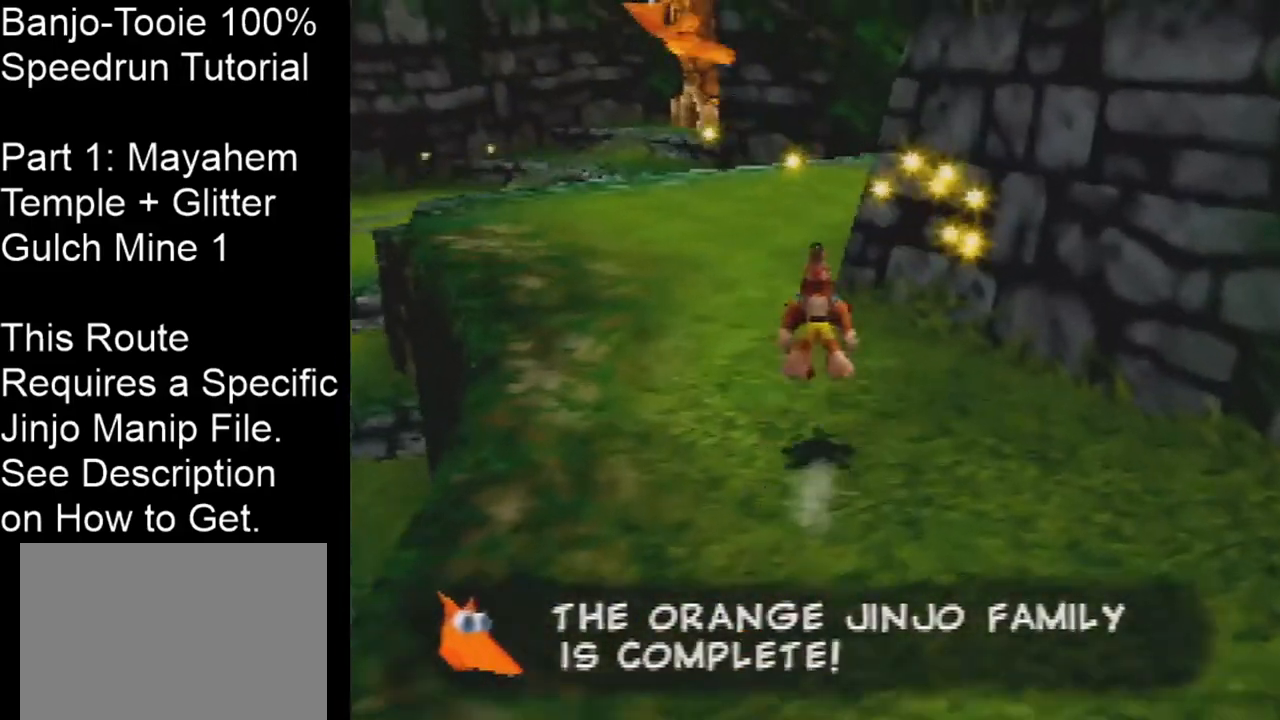
{"buttons": ["Z"], "left_stick": "up", "events": []}
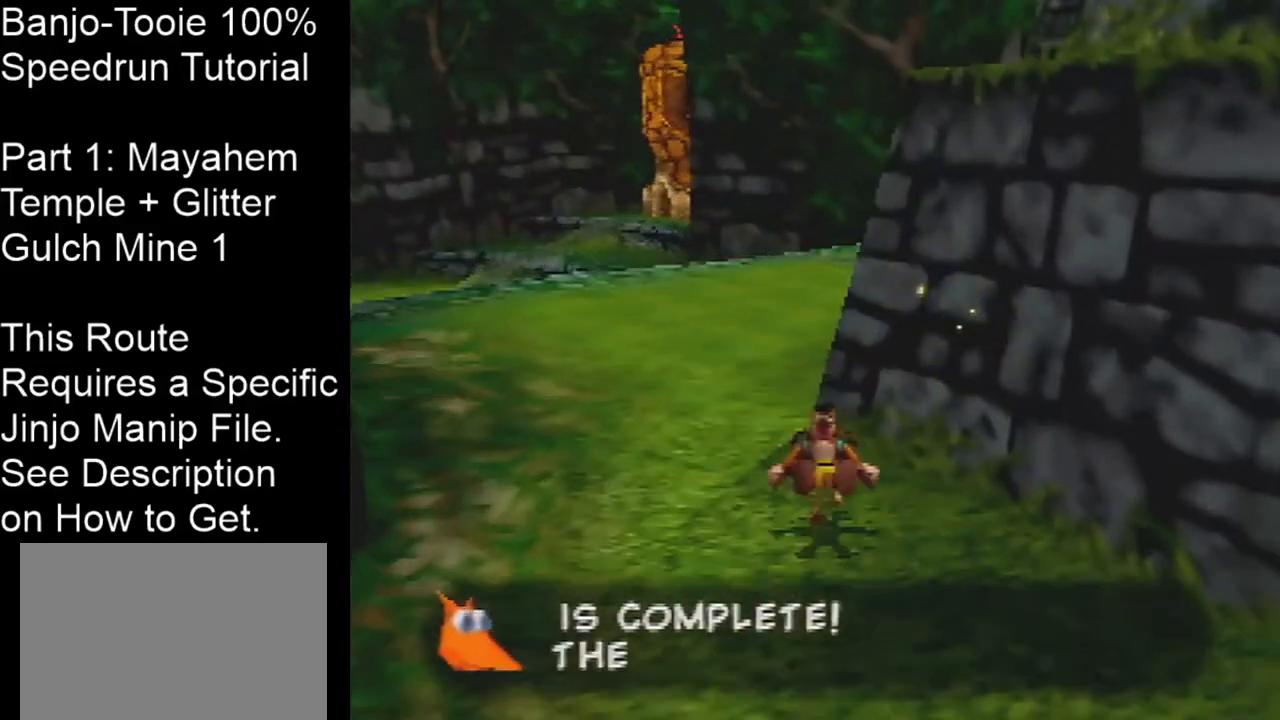
{"buttons": ["Z", "C_LEFT"], "left_stick": "up", "events": [[67, "C_LEFT", "down"], [134, "A", "down"], [300, "A", "up"]]}
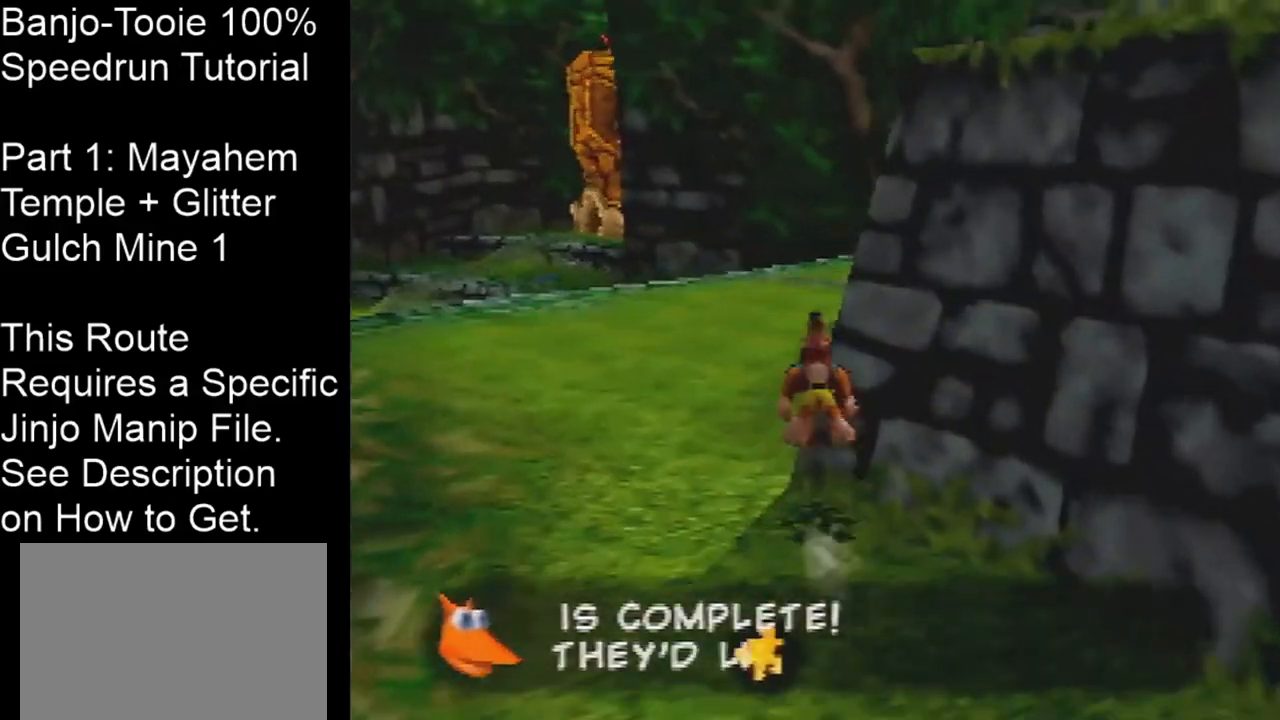
{"buttons": ["A", "Z"], "left_stick": "up-left", "events": [[200, "C_LEFT", "up"], [233, "left_stick", "up-left"], [400, "A", "down"]]}
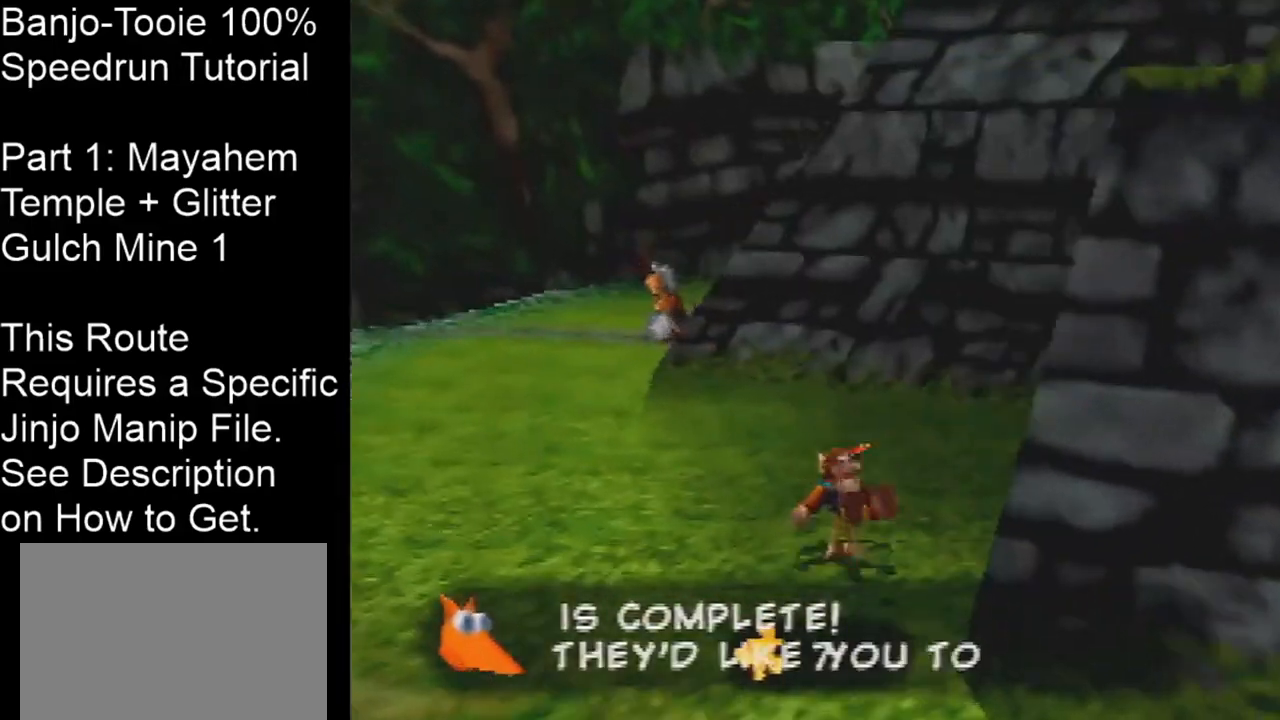
{"buttons": ["Z"], "left_stick": "up-left", "events": [[234, "A", "up"]]}
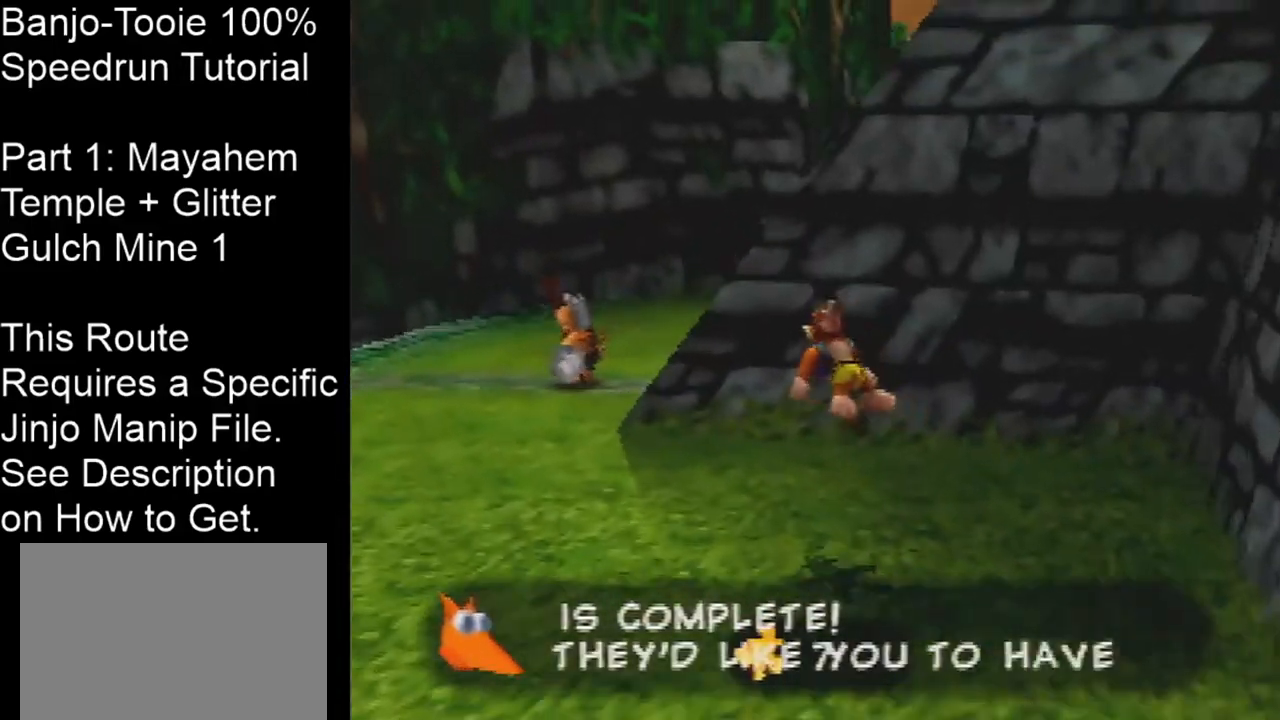
{"buttons": ["A", "Z", "C_LEFT"], "left_stick": "up", "events": [[266, "left_stick", "up"], [367, "C_LEFT", "down"], [400, "A", "down"]]}
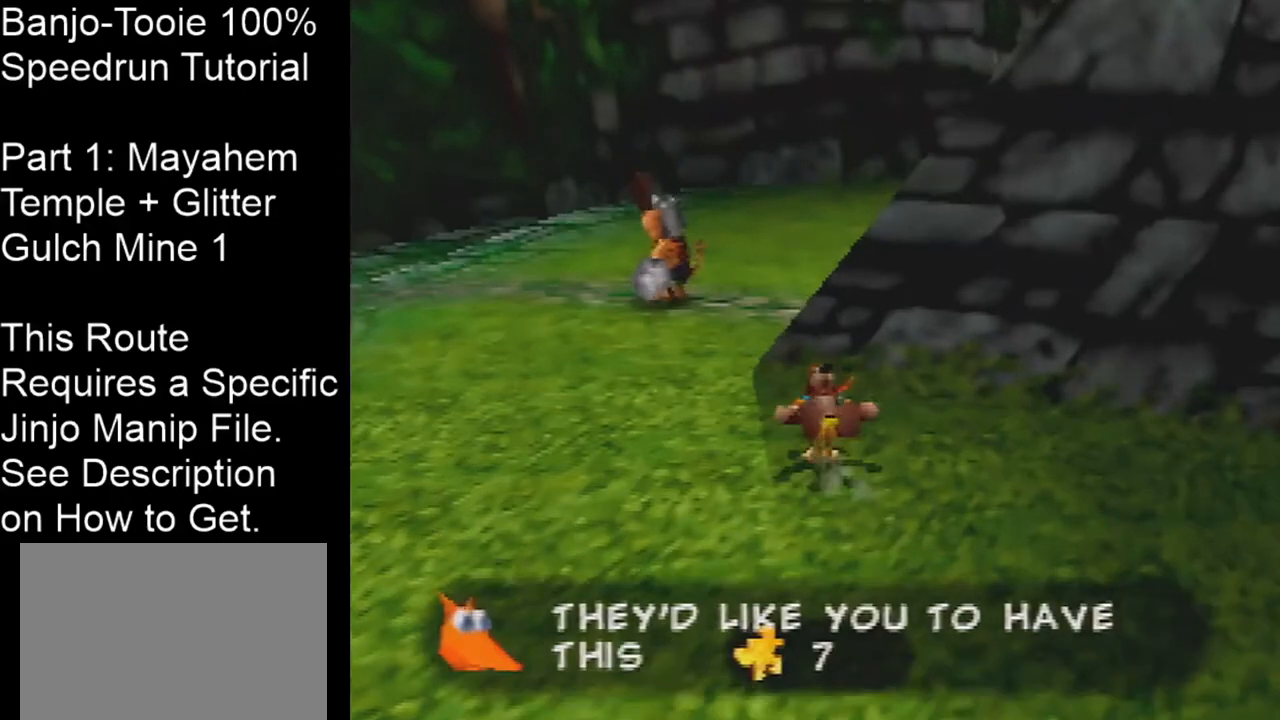
{"buttons": ["Z", "C_LEFT"], "left_stick": "up-right", "events": [[67, "left_stick", "up-right"], [467, "A", "up"]]}
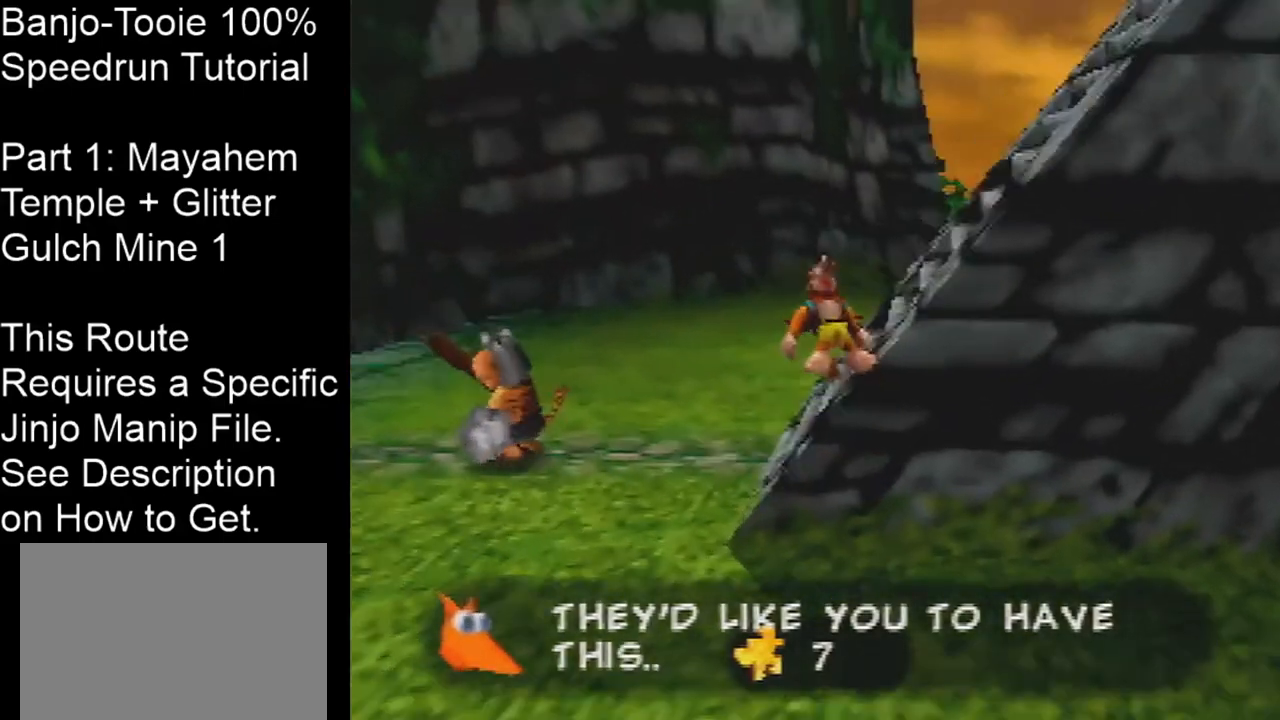
{"buttons": ["A", "Z", "C_LEFT"], "left_stick": "up-right", "events": [[266, "A", "down"]]}
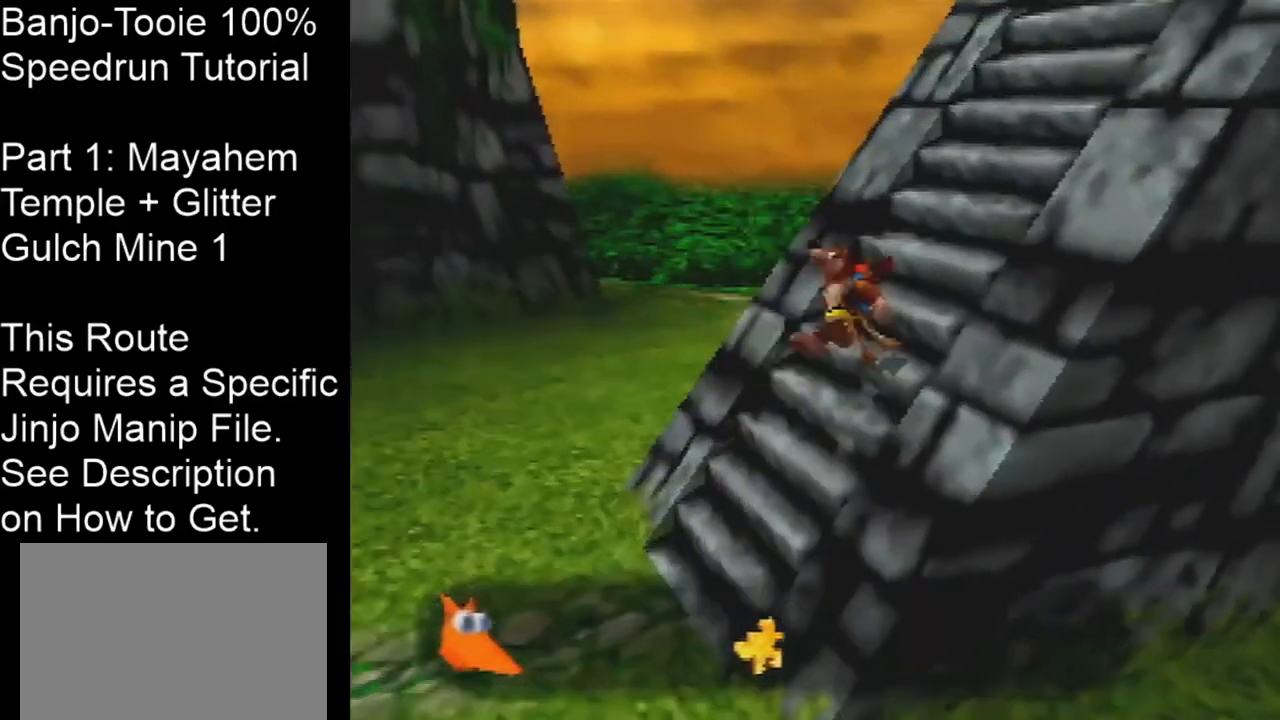
{"buttons": ["A", "Z"], "left_stick": "up-right", "events": [[300, "A", "up"], [367, "C_LEFT", "up"], [434, "A", "down"]]}
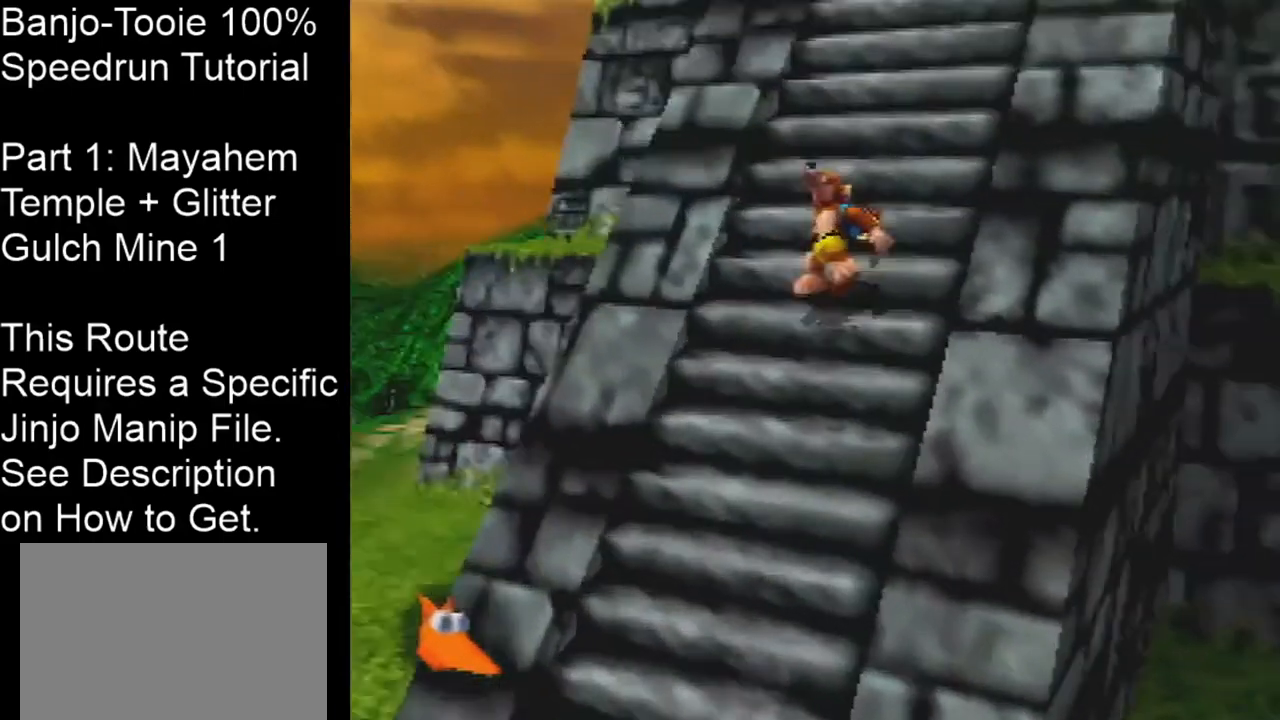
{"buttons": ["A", "Z"], "left_stick": "up", "events": [[133, "left_stick", "up"], [300, "A", "up"], [467, "A", "down"]]}
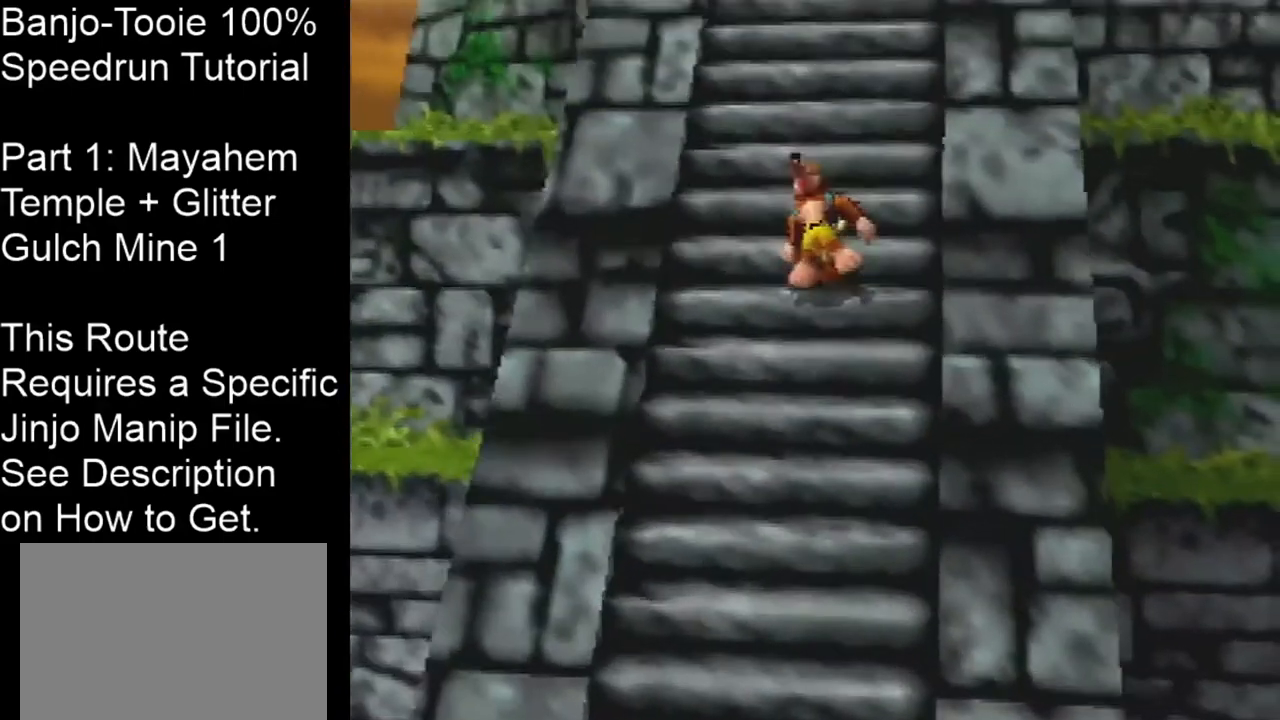
{"buttons": ["A", "Z"], "left_stick": "up", "events": [[200, "A", "up"], [467, "A", "down"]]}
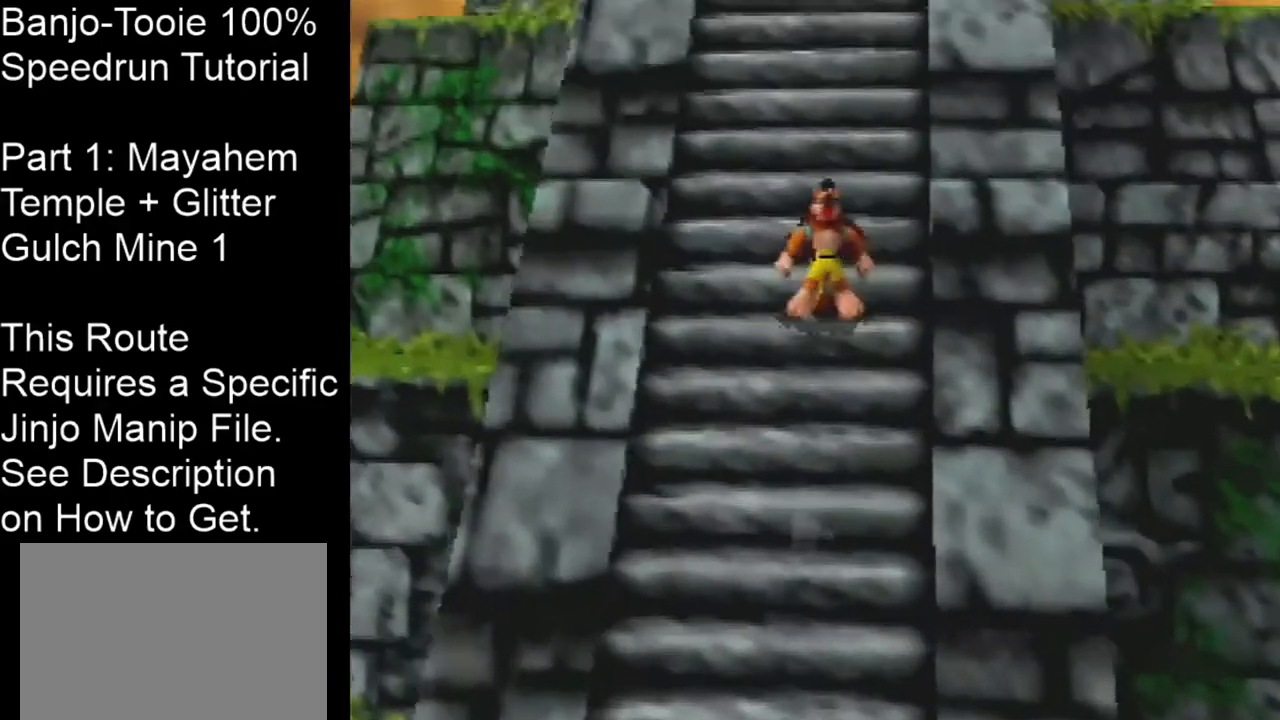
{"buttons": ["A", "Z"], "left_stick": "up", "events": [[133, "A", "up"], [400, "A", "down"]]}
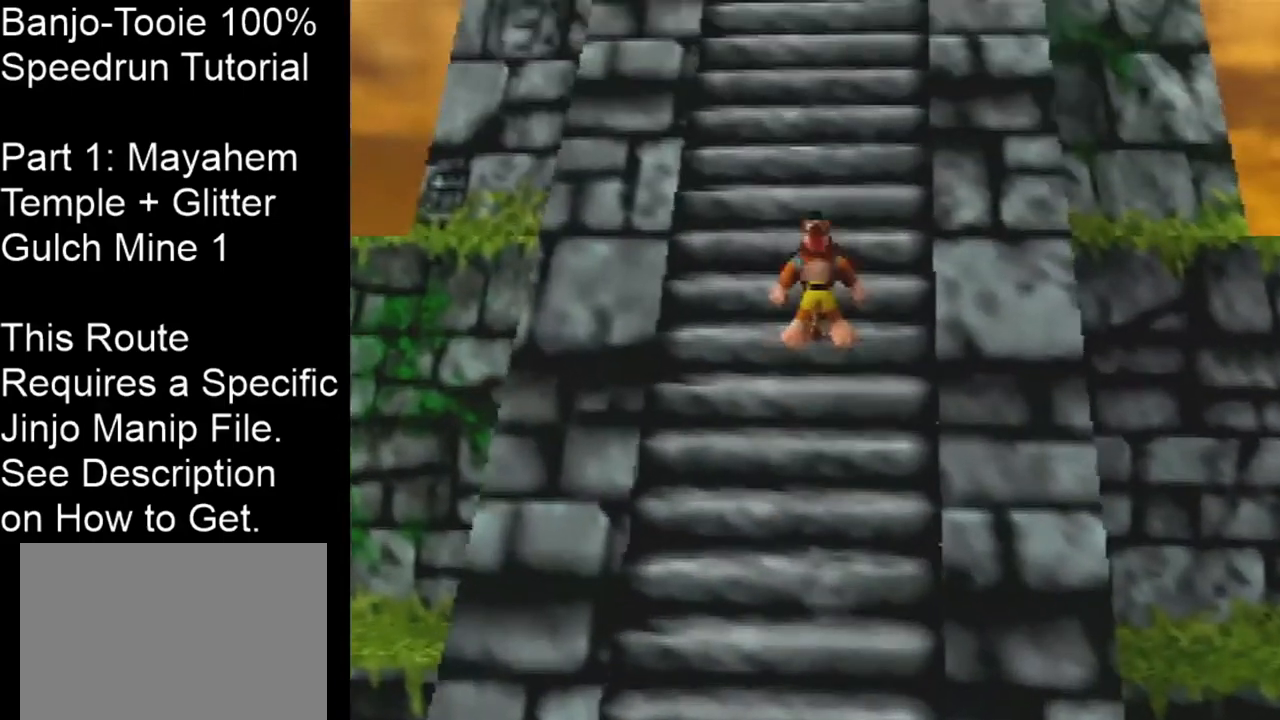
{"buttons": ["A", "Z"], "left_stick": "up", "events": [[67, "A", "up"], [334, "A", "down"]]}
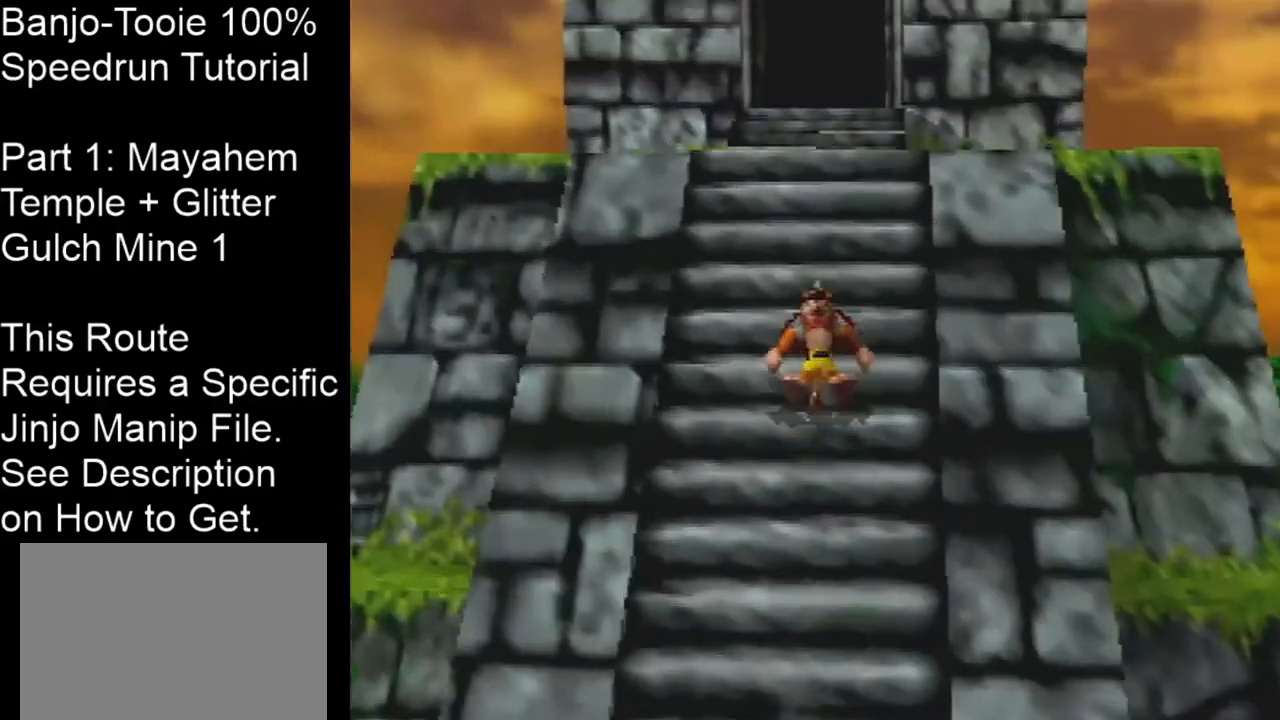
{"buttons": ["Z"], "left_stick": "up", "events": [[66, "A", "up"]]}
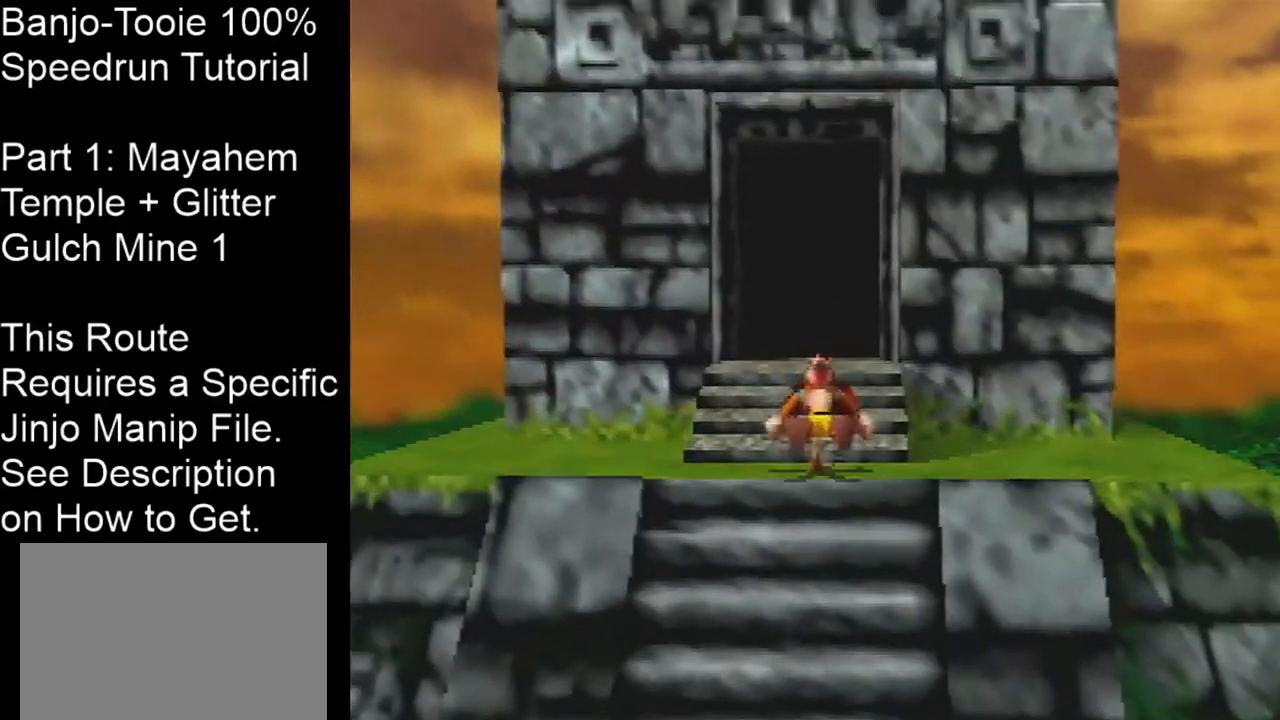
{"buttons": [], "left_stick": "up", "events": [[33, "A", "down"], [134, "A", "up"], [501, "Z", "up"]]}
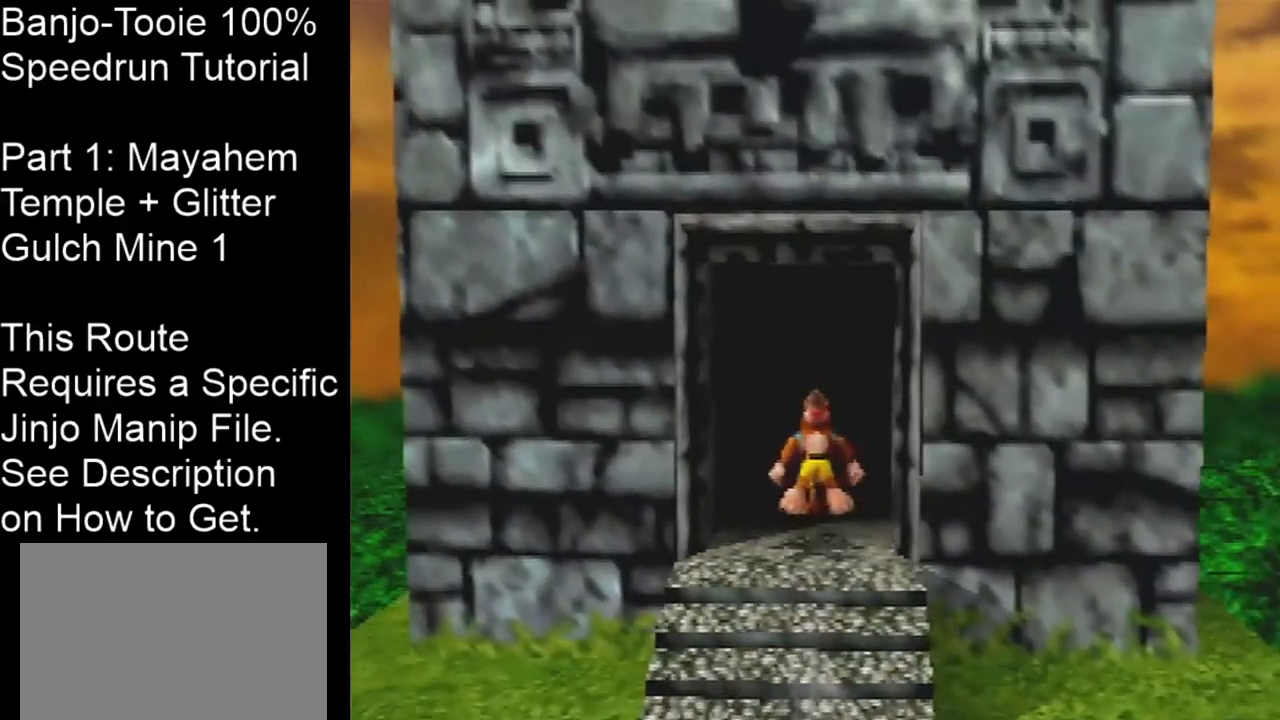
{"buttons": [], "left_stick": "center", "events": [[100, "left_stick", "center"]]}